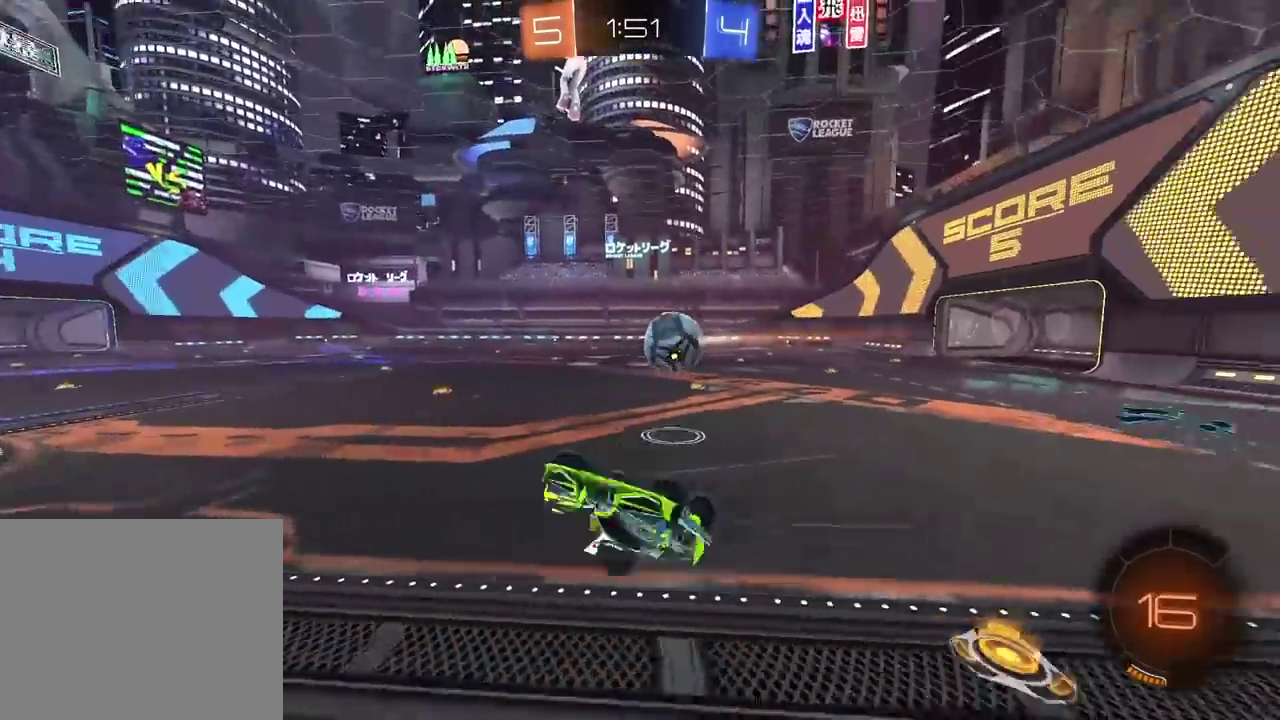
Gameplay with a controller (PlayStation layout); each line is a JSON object with the inputs held at the frame after it. "events" lists button and stick changes between this image and that frame as [ms after this image, input, new state], when the widget could be followed in between.
{"buttons": ["R2"], "left_stick": "up-right", "right_stick": "center"}
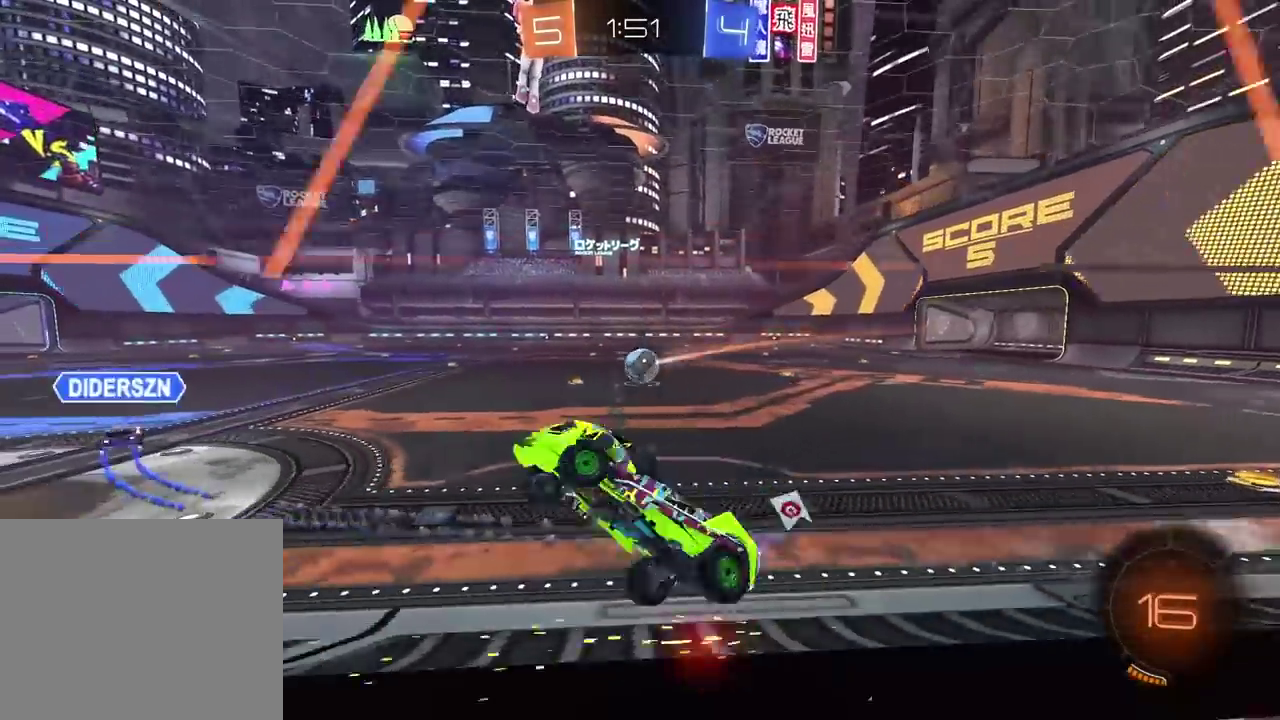
{"buttons": ["R2"], "left_stick": "right", "right_stick": "center"}
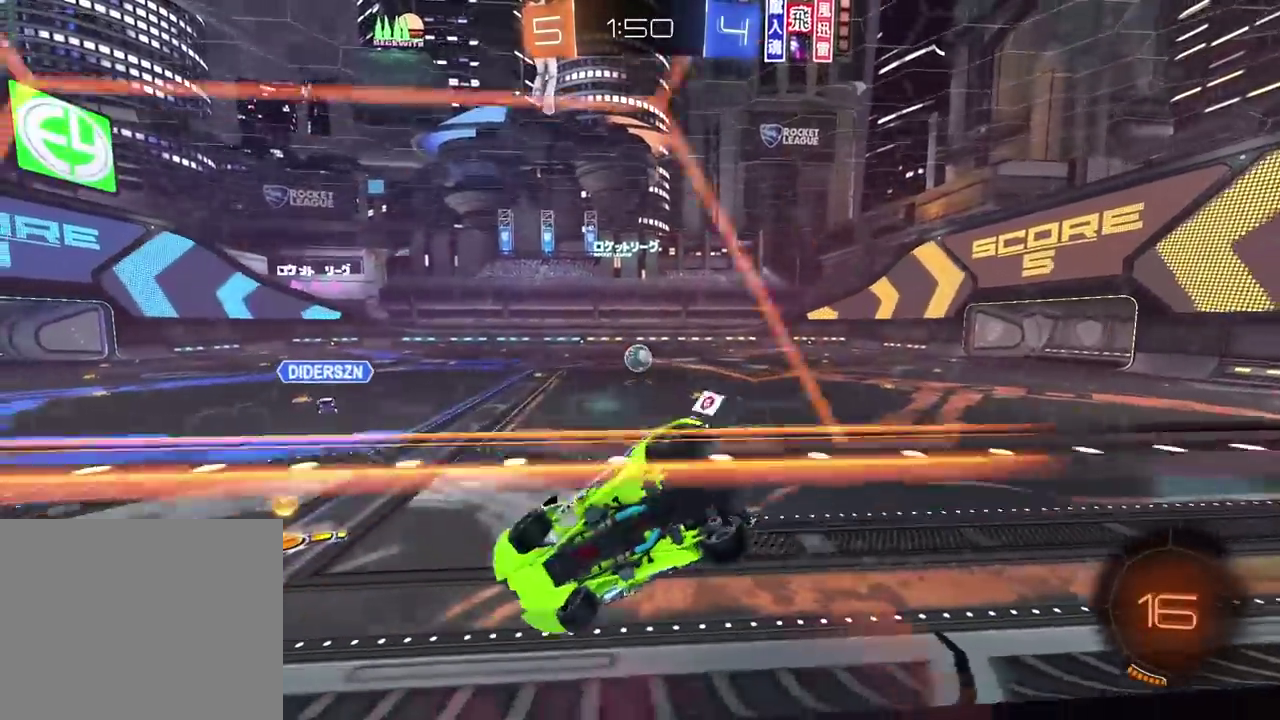
{"buttons": ["R2"], "left_stick": "center", "right_stick": "center", "events": [[67, "left_stick", "up-right"], [283, "left_stick", "left"], [367, "left_stick", "center"]]}
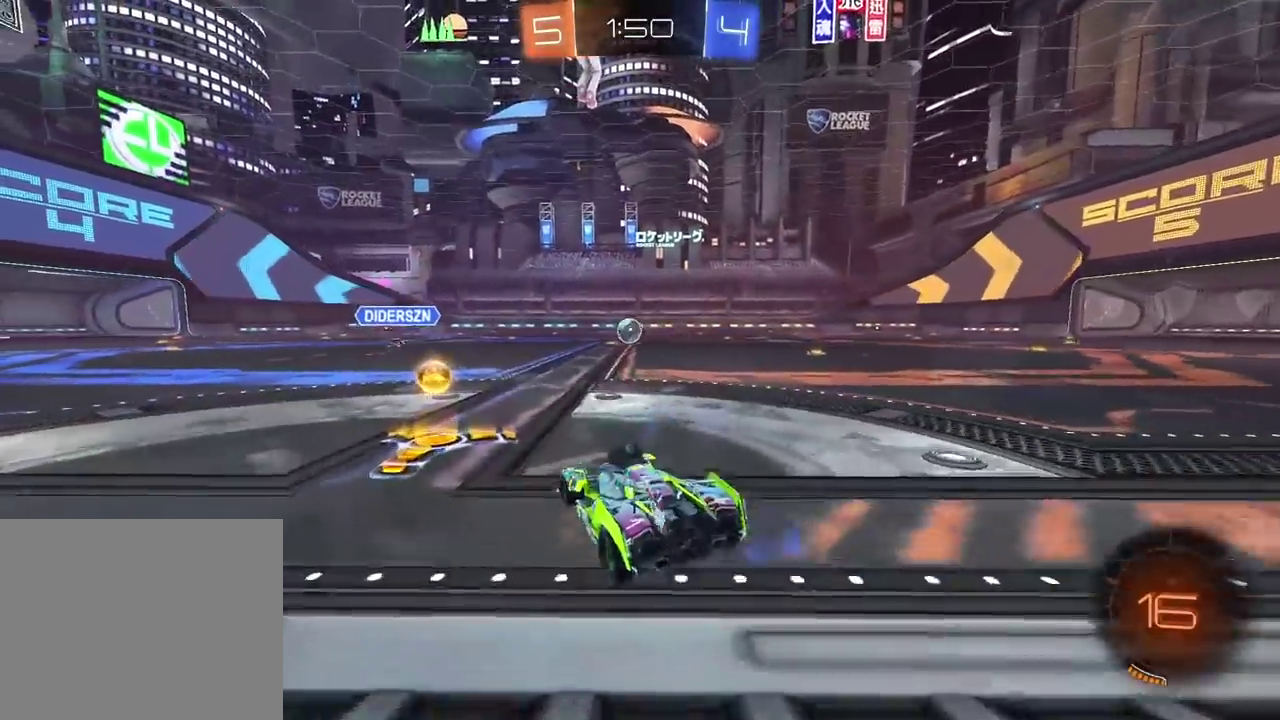
{"buttons": ["CIRCLE", "R2"], "left_stick": "right", "right_stick": "center", "events": [[33, "CIRCLE", "down"], [33, "left_stick", "right"]]}
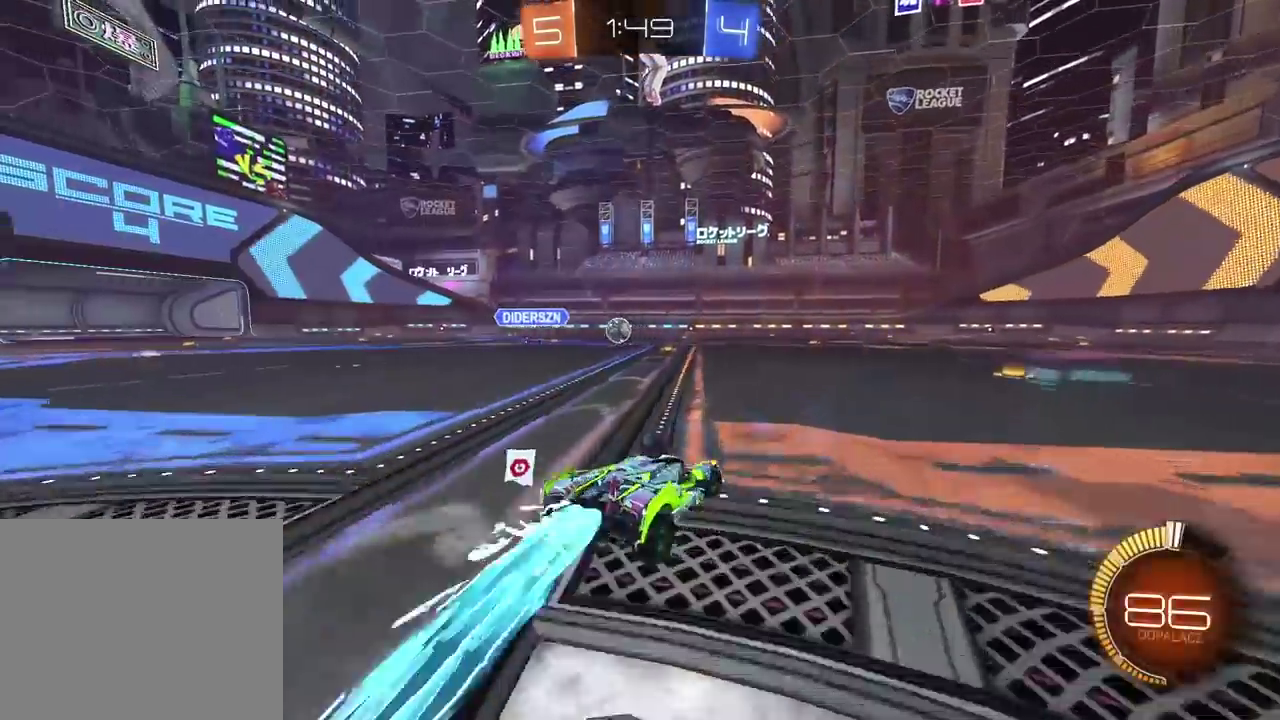
{"buttons": ["CIRCLE", "R2"], "left_stick": "center", "right_stick": "center", "events": [[167, "left_stick", "center"]]}
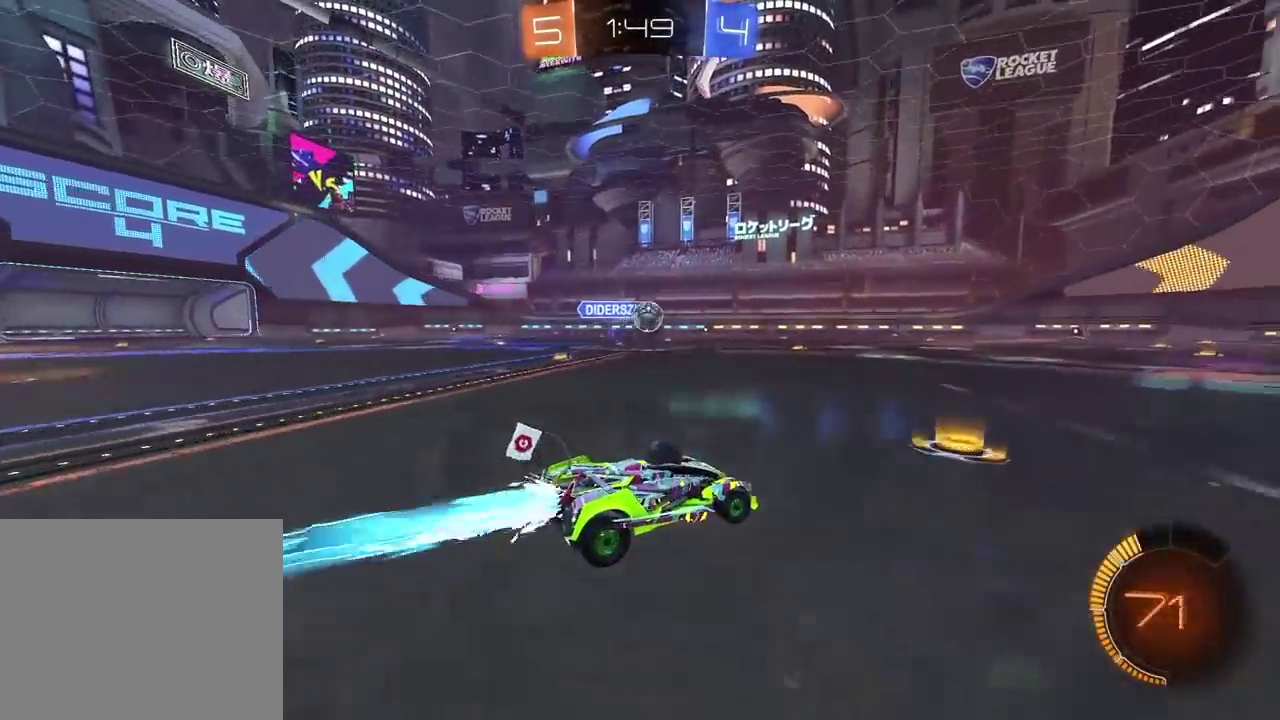
{"buttons": ["R2"], "left_stick": "center", "right_stick": "center", "events": [[133, "left_stick", "right"], [217, "left_stick", "center"], [317, "CIRCLE", "up"], [450, "left_stick", "right"], [500, "left_stick", "center"]]}
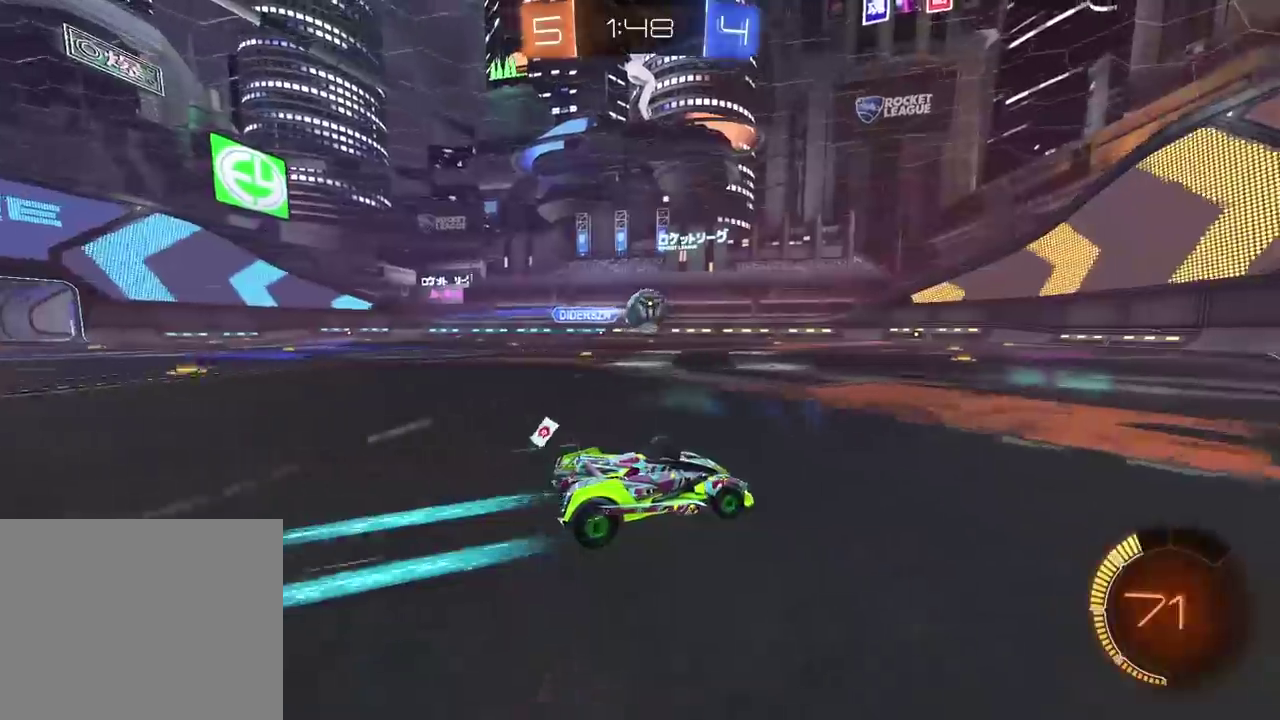
{"buttons": ["CIRCLE", "R2"], "left_stick": "center", "right_stick": "center", "events": [[100, "CIRCLE", "down"], [400, "R1", "down"], [450, "R1", "up"]]}
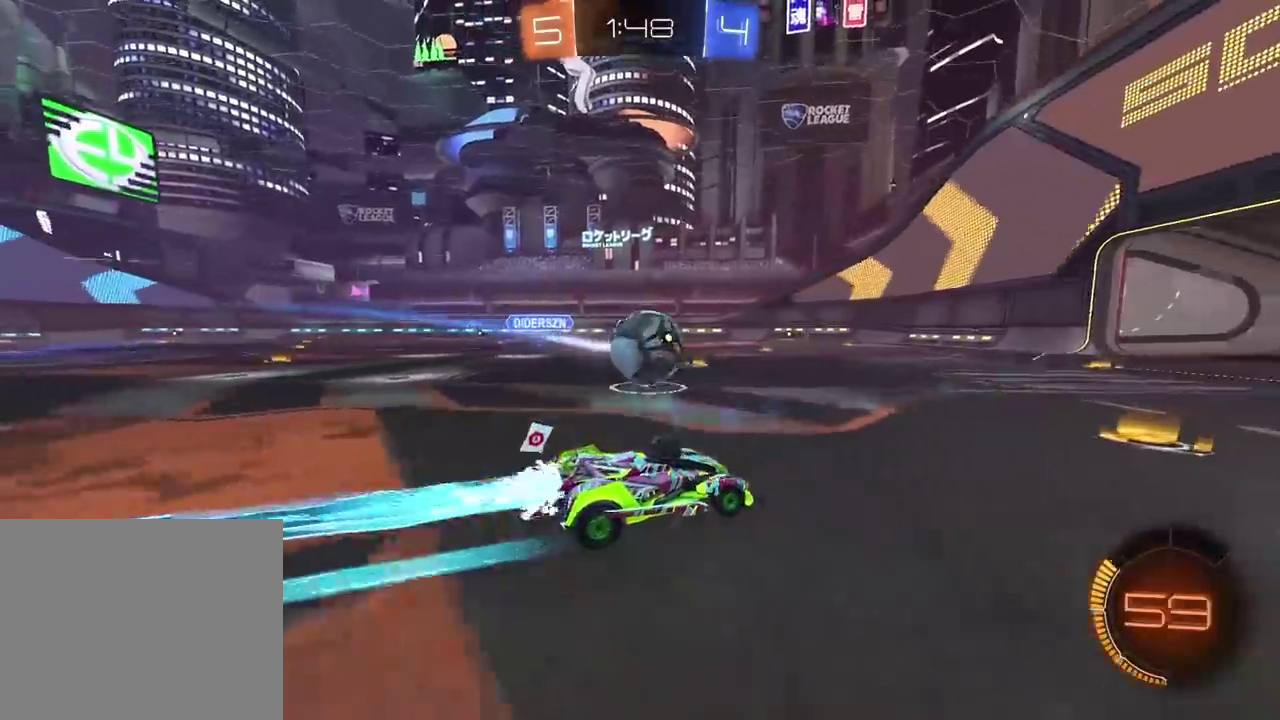
{"buttons": ["R2"], "left_stick": "down", "right_stick": "center", "events": [[167, "left_stick", "left"], [217, "left_stick", "down-left"], [300, "CROSS", "down"], [367, "left_stick", "down"], [483, "CIRCLE", "up"], [500, "CROSS", "up"]]}
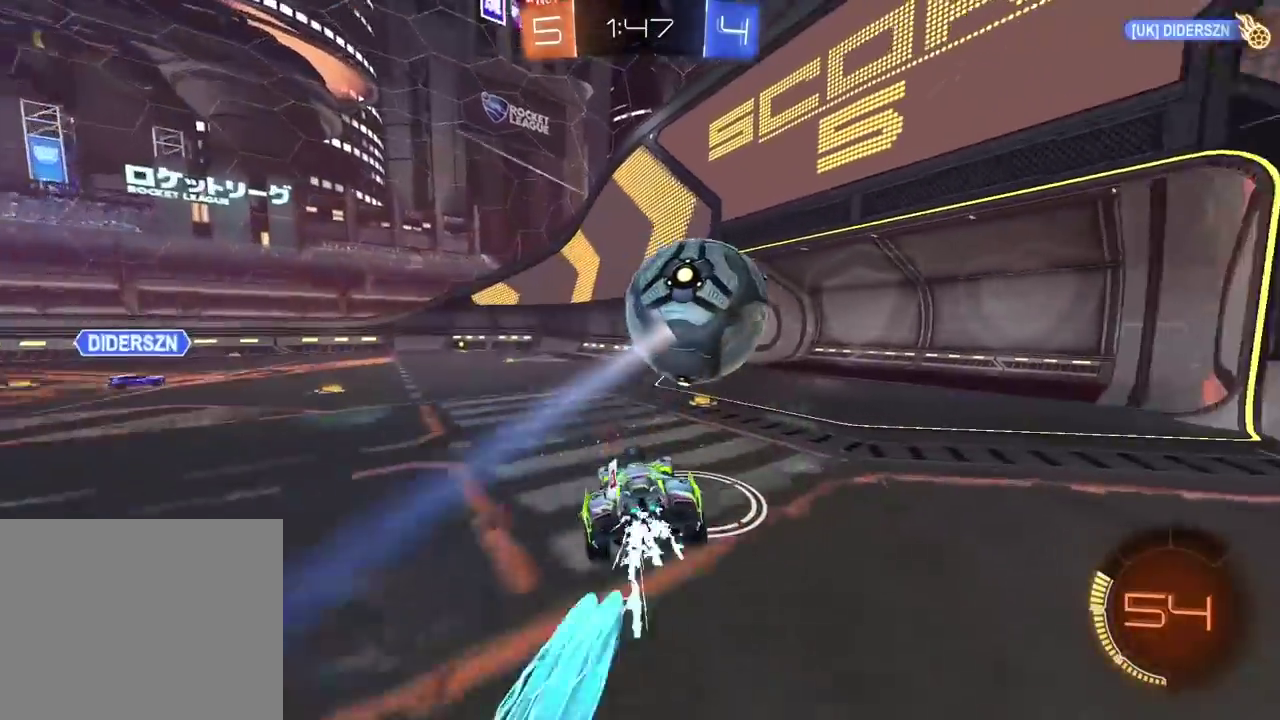
{"buttons": [], "left_stick": "right", "right_stick": "center", "events": [[33, "left_stick", "center"], [117, "left_stick", "down-right"], [200, "left_stick", "right"], [450, "R2", "up"]]}
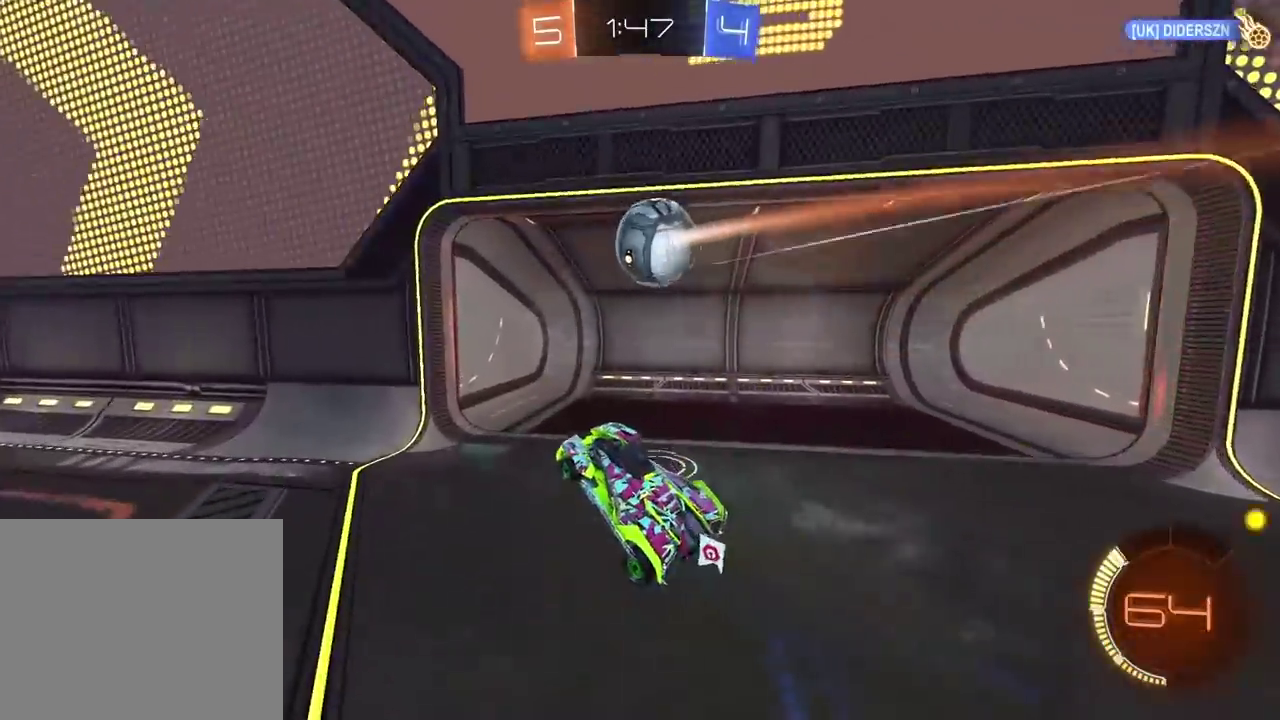
{"buttons": [], "left_stick": "center", "right_stick": "center", "events": [[50, "TRIANGLE", "down"], [67, "left_stick", "center"], [167, "TRIANGLE", "up"]]}
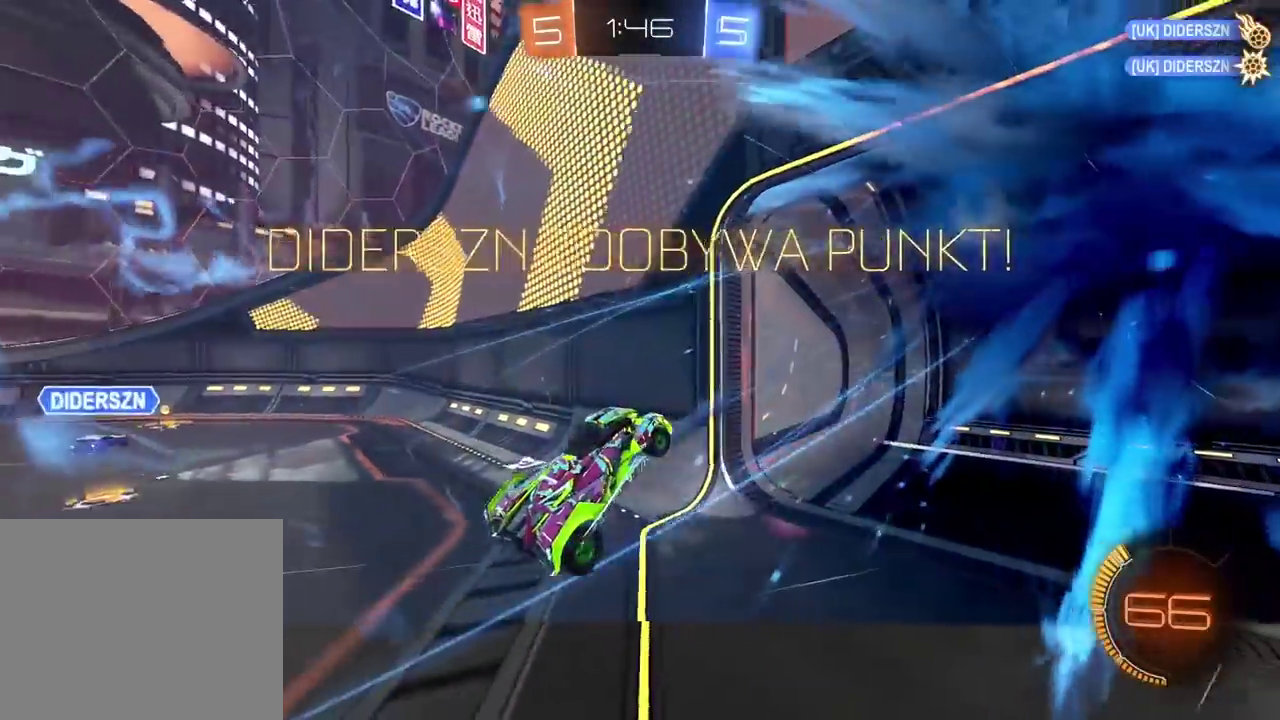
{"buttons": [], "left_stick": "up", "right_stick": "center", "events": [[383, "left_stick", "up"]]}
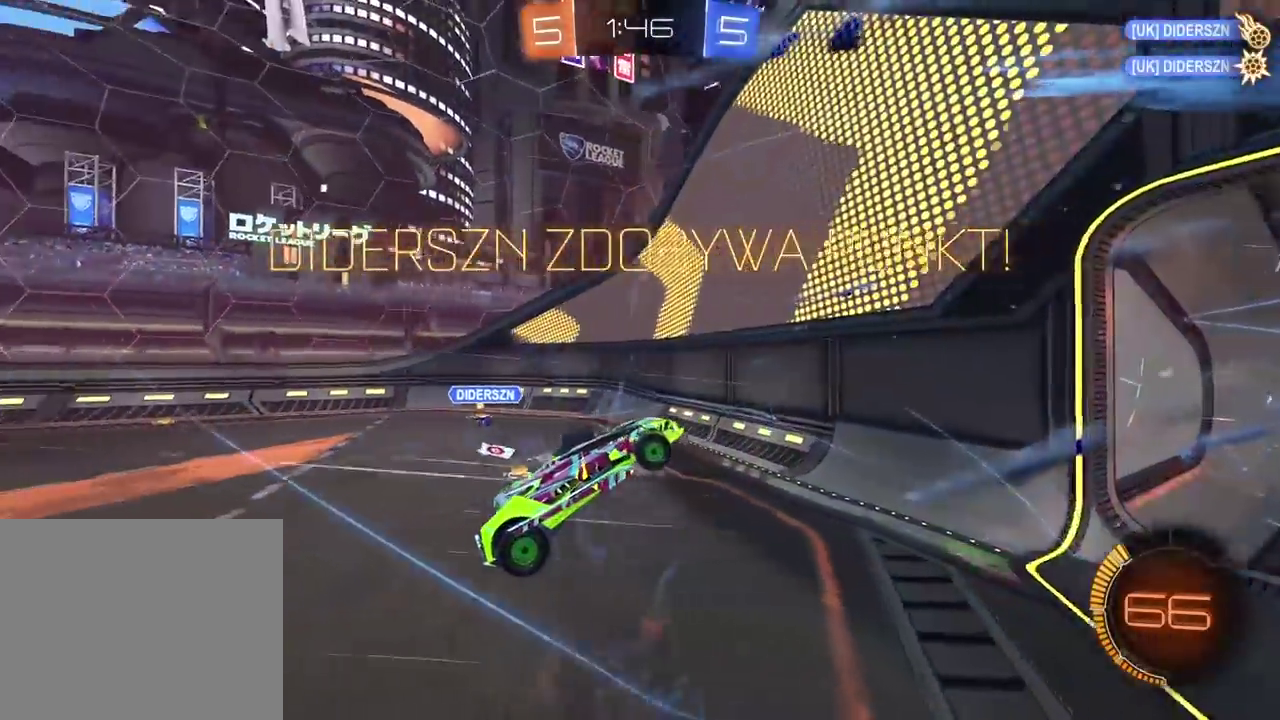
{"buttons": [], "left_stick": "right", "right_stick": "center", "events": [[283, "left_stick", "center"], [450, "left_stick", "right"]]}
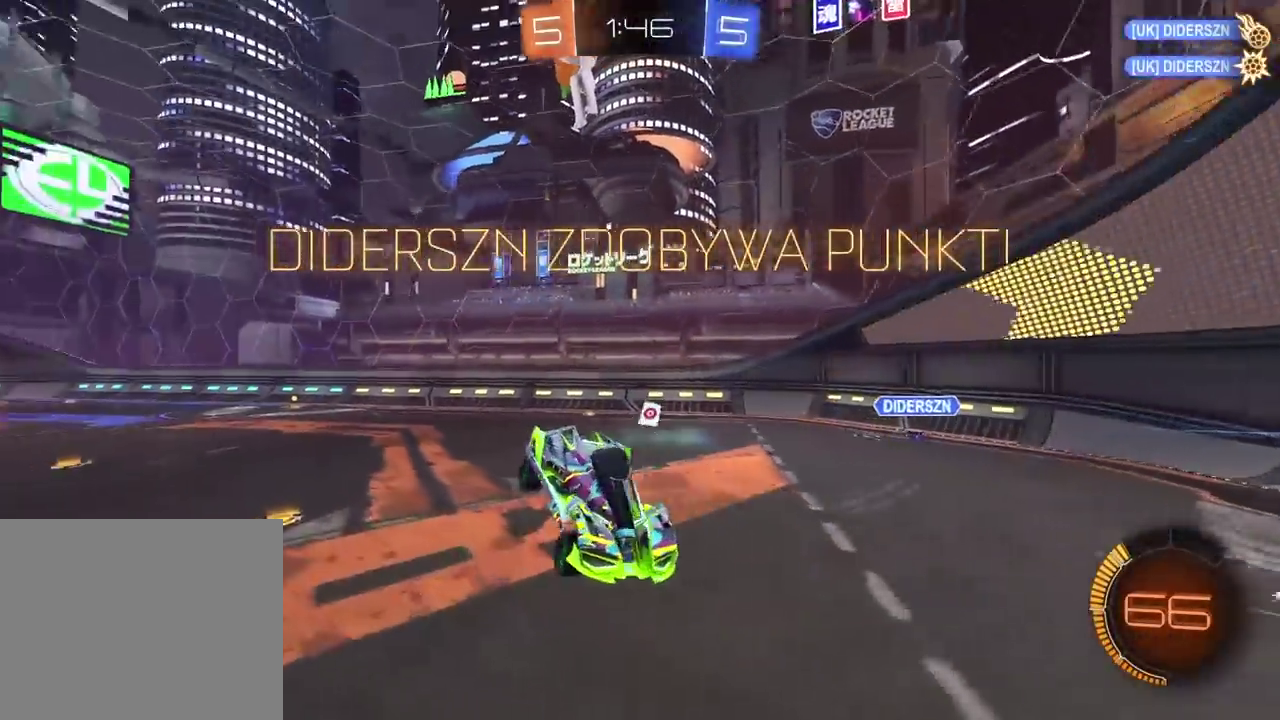
{"buttons": ["CIRCLE", "R2"], "left_stick": "down", "right_stick": "center", "events": [[67, "R2", "down"], [183, "L2", "down"], [317, "L2", "up"], [333, "left_stick", "down-right"], [400, "left_stick", "up-left"], [467, "left_stick", "down"], [483, "CIRCLE", "down"]]}
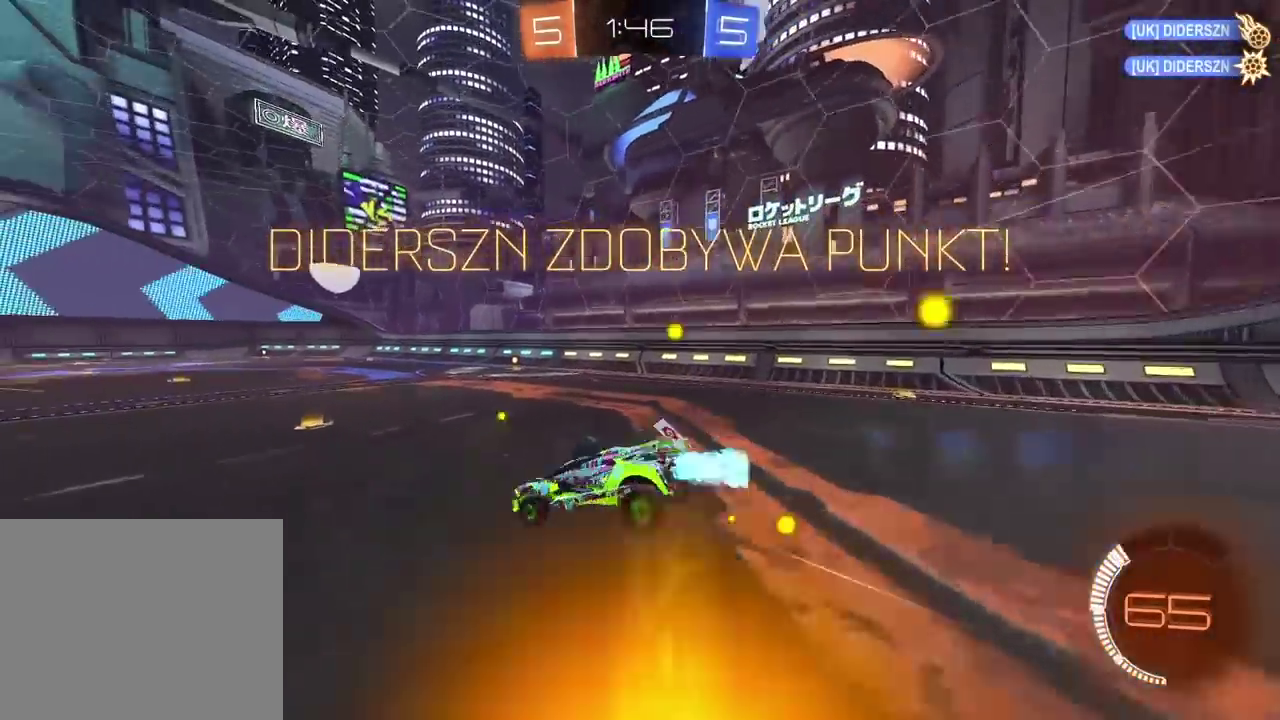
{"buttons": ["CIRCLE", "R2"], "left_stick": "center", "right_stick": "center", "events": [[33, "left_stick", "center"], [150, "left_stick", "left"], [233, "left_stick", "center"]]}
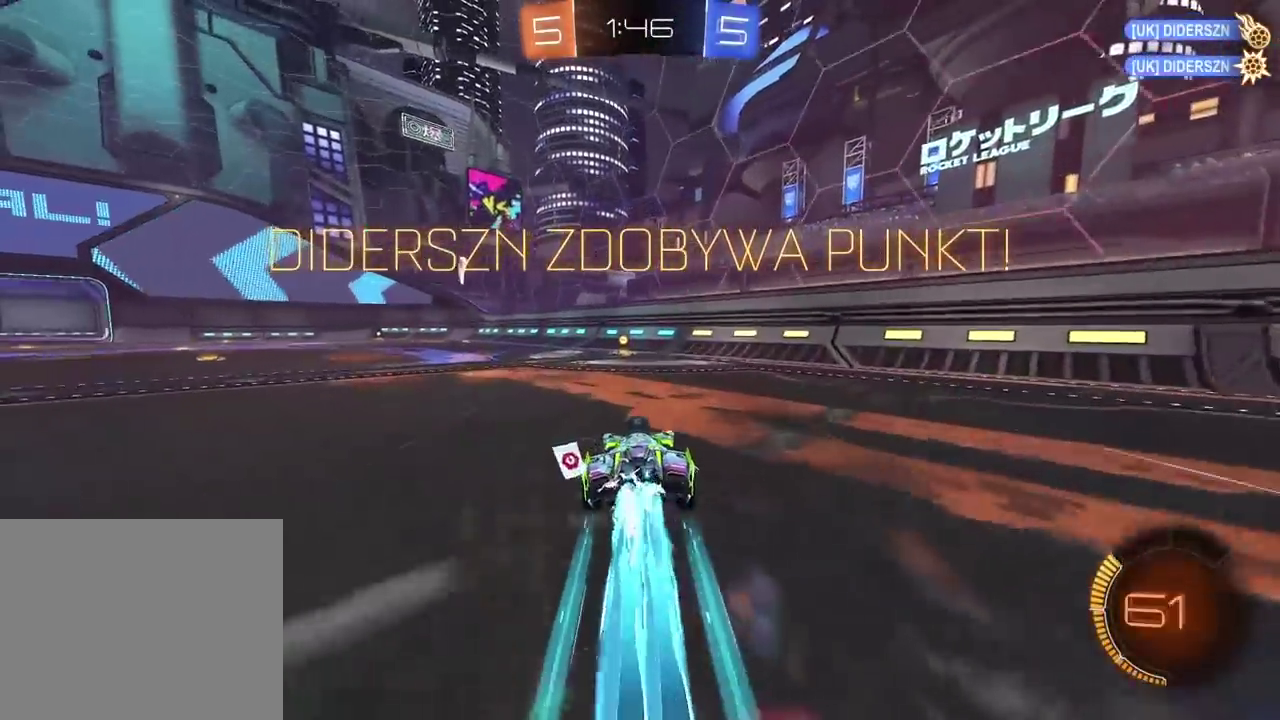
{"buttons": ["L1", "R2"], "left_stick": "left", "right_stick": "center", "events": [[383, "left_stick", "left"], [417, "L1", "down"], [500, "CIRCLE", "up"]]}
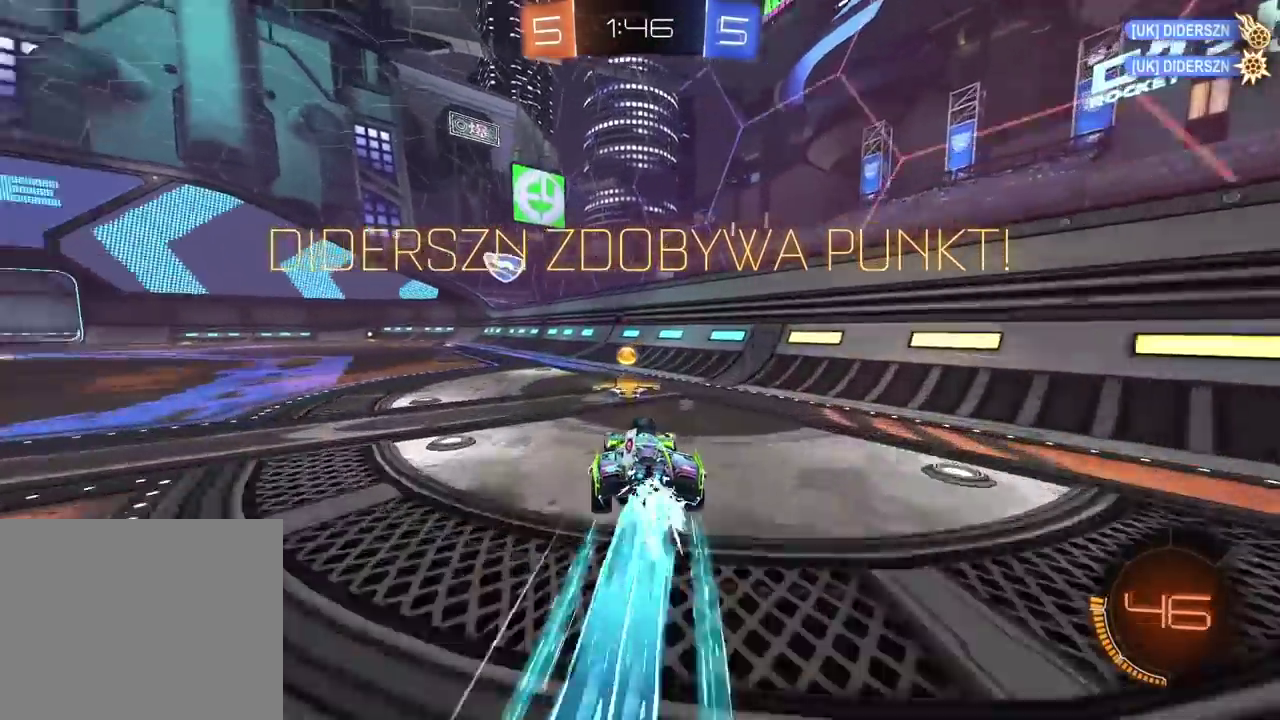
{"buttons": [], "left_stick": "center", "right_stick": "center", "events": [[83, "L1", "up"], [267, "R2", "up"], [267, "left_stick", "up"], [333, "CROSS", "down"], [350, "left_stick", "center"], [433, "CROSS", "up"]]}
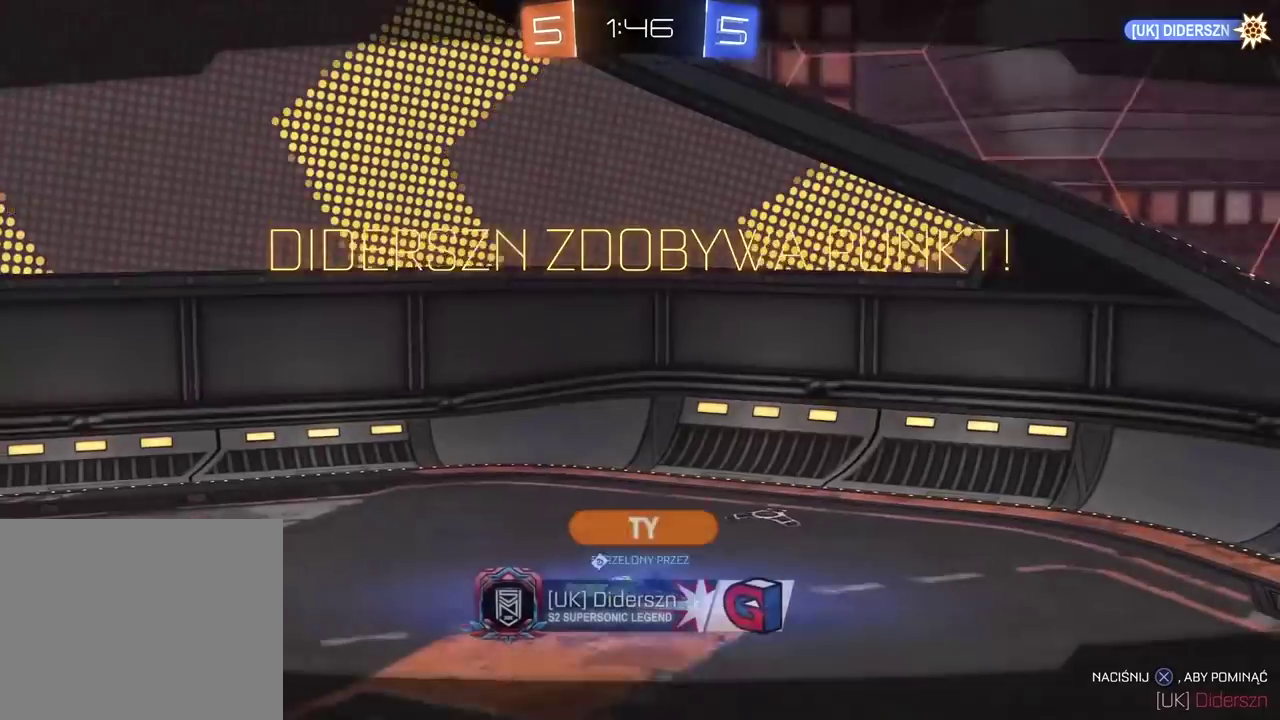
{"buttons": [], "left_stick": "center", "right_stick": "center", "events": []}
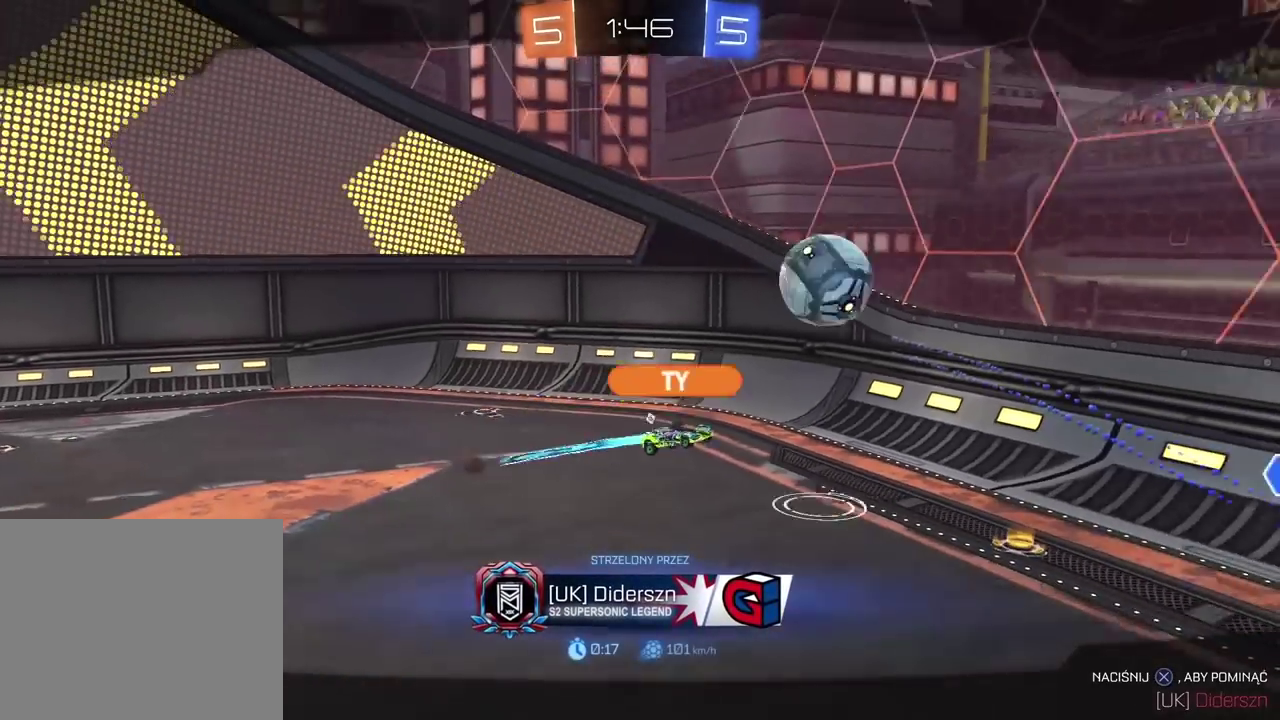
{"buttons": [], "left_stick": "center", "right_stick": "center", "events": []}
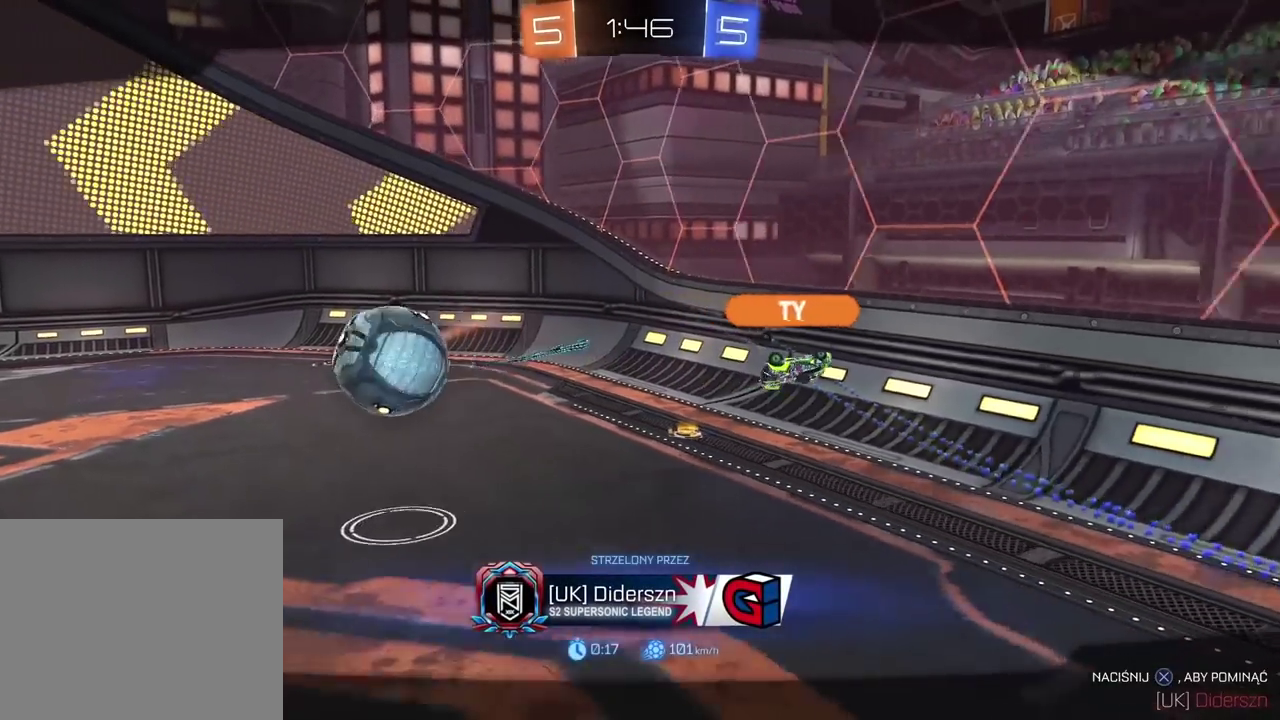
{"buttons": [], "left_stick": "center", "right_stick": "center", "events": []}
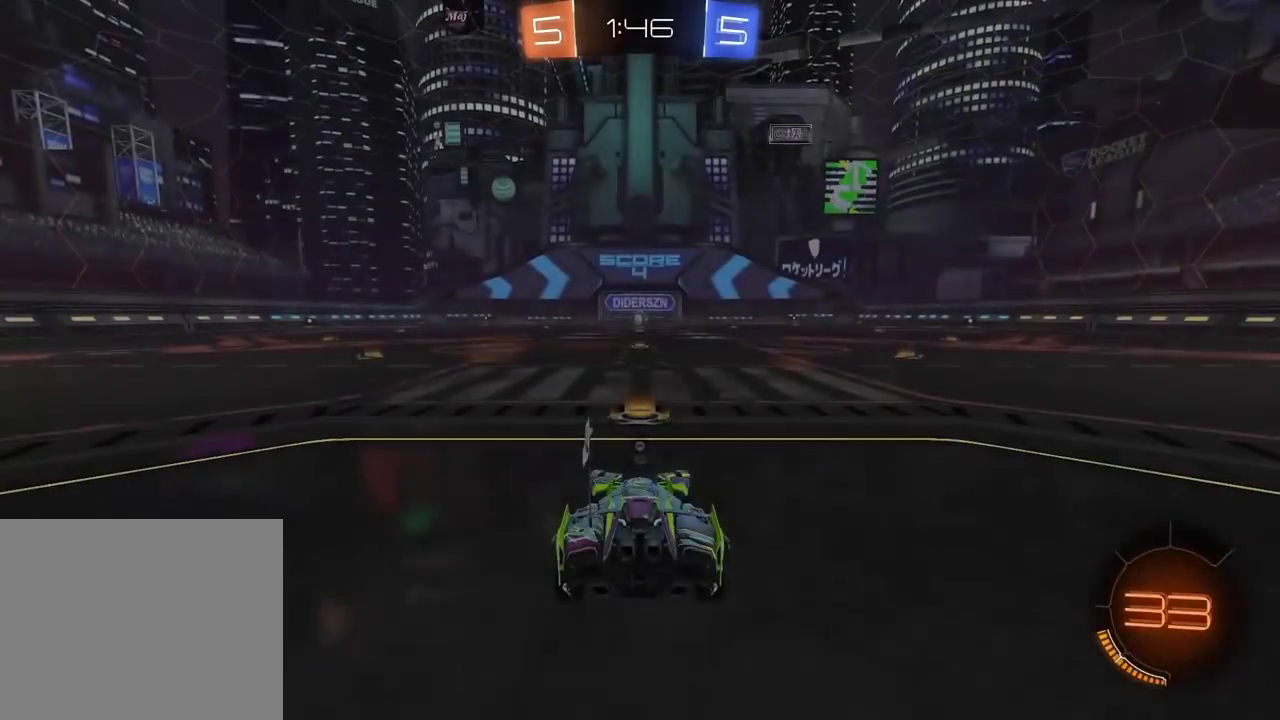
{"buttons": [], "left_stick": "center", "right_stick": "center", "events": []}
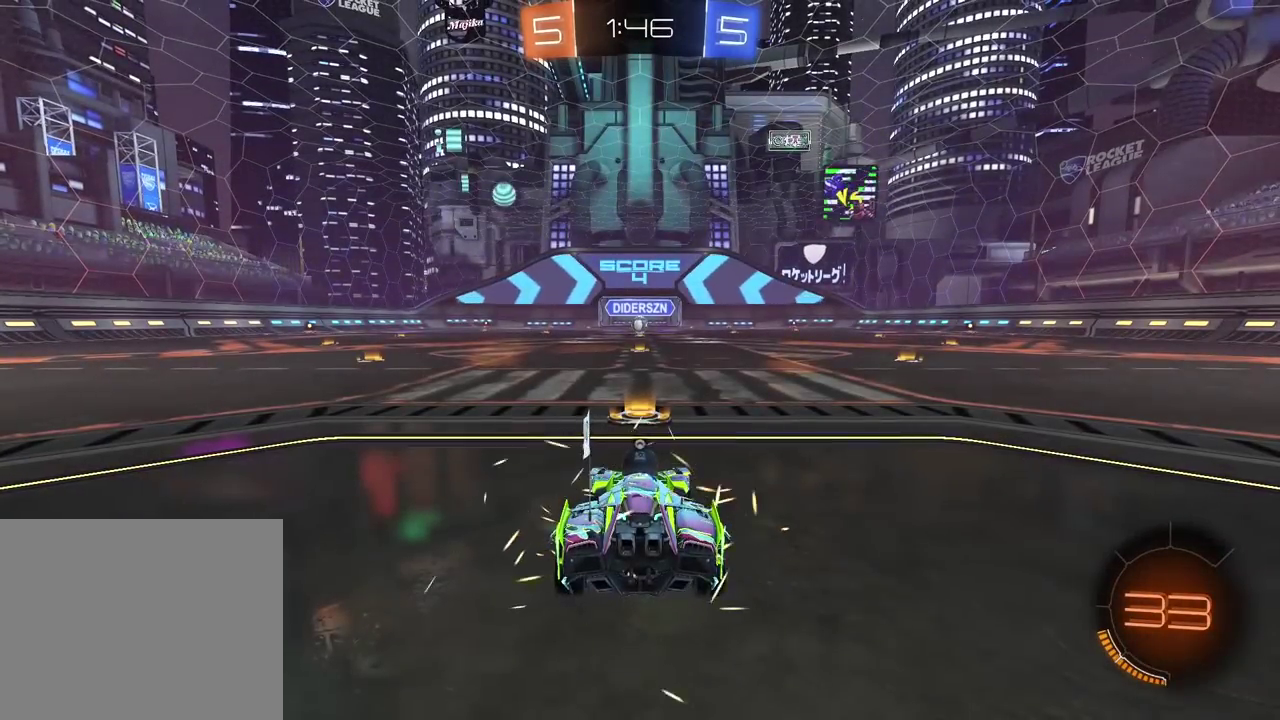
{"buttons": [], "left_stick": "center", "right_stick": "center", "events": [[117, "TRIANGLE", "down"], [200, "TRIANGLE", "up"]]}
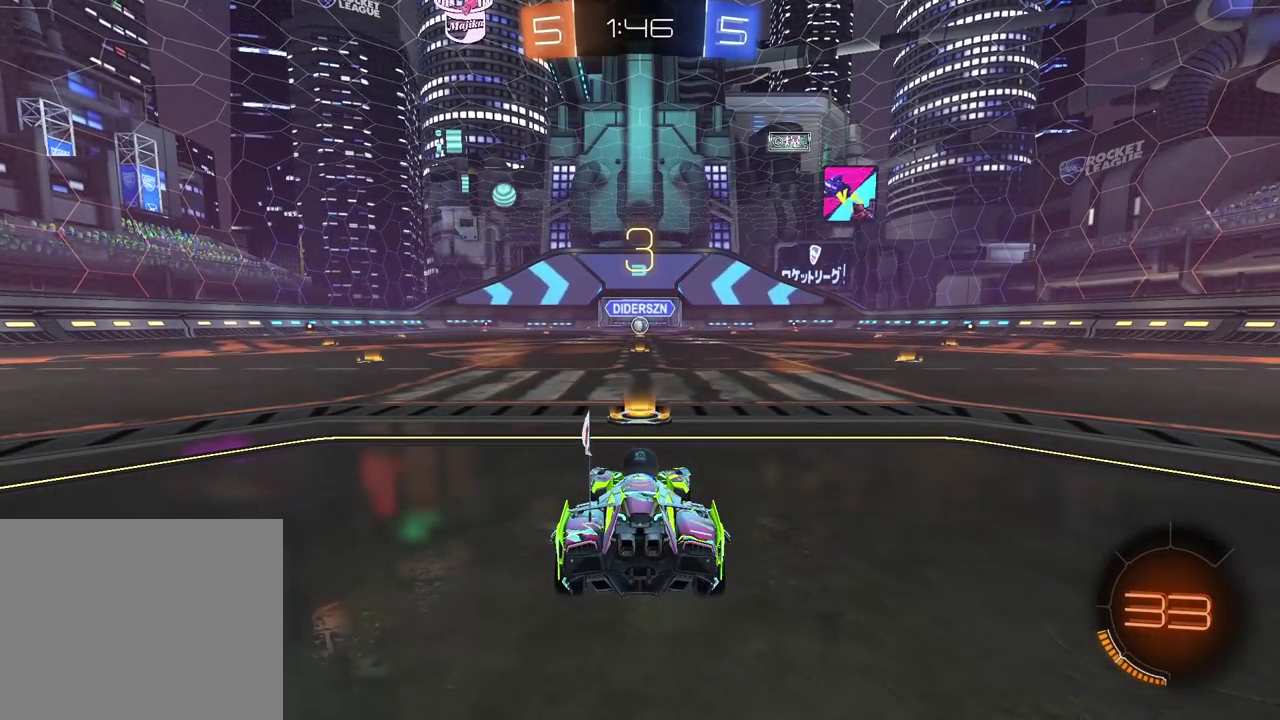
{"buttons": ["R2"], "left_stick": "center", "right_stick": "center", "events": [[250, "R2", "down"]]}
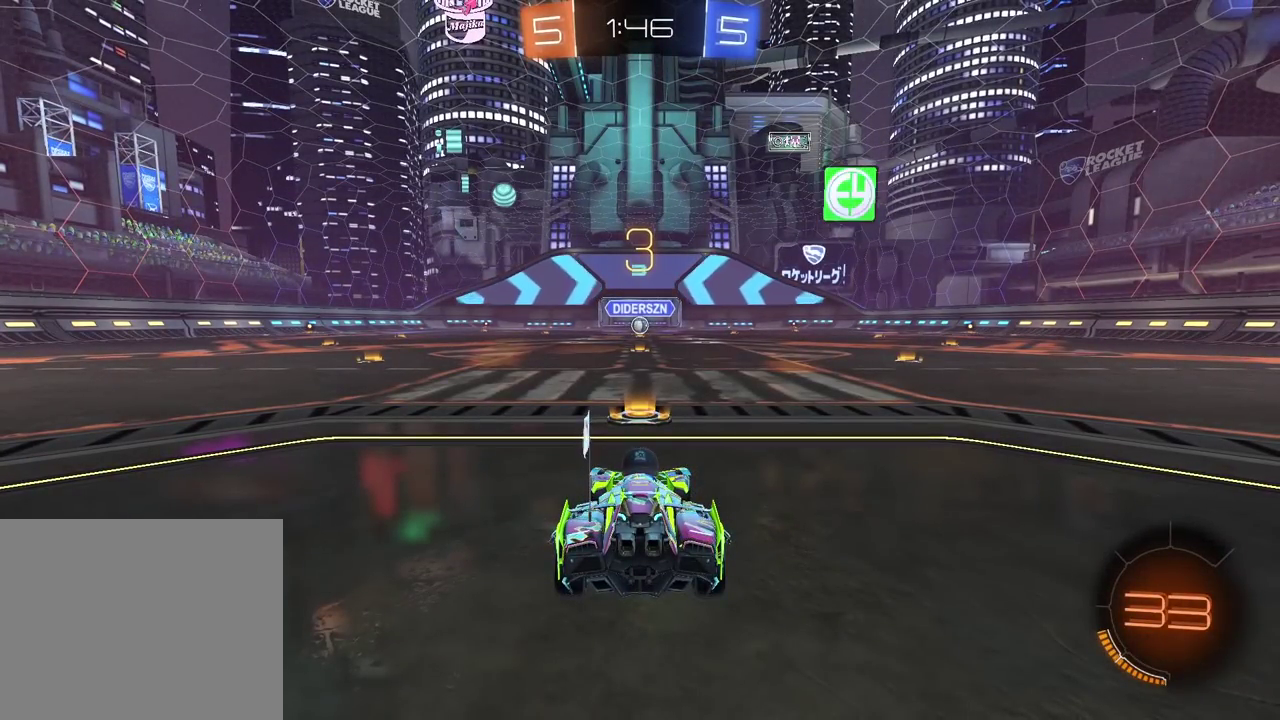
{"buttons": ["R2", "SELECT"], "left_stick": "center", "right_stick": "center", "events": [[433, "SELECT", "down"]]}
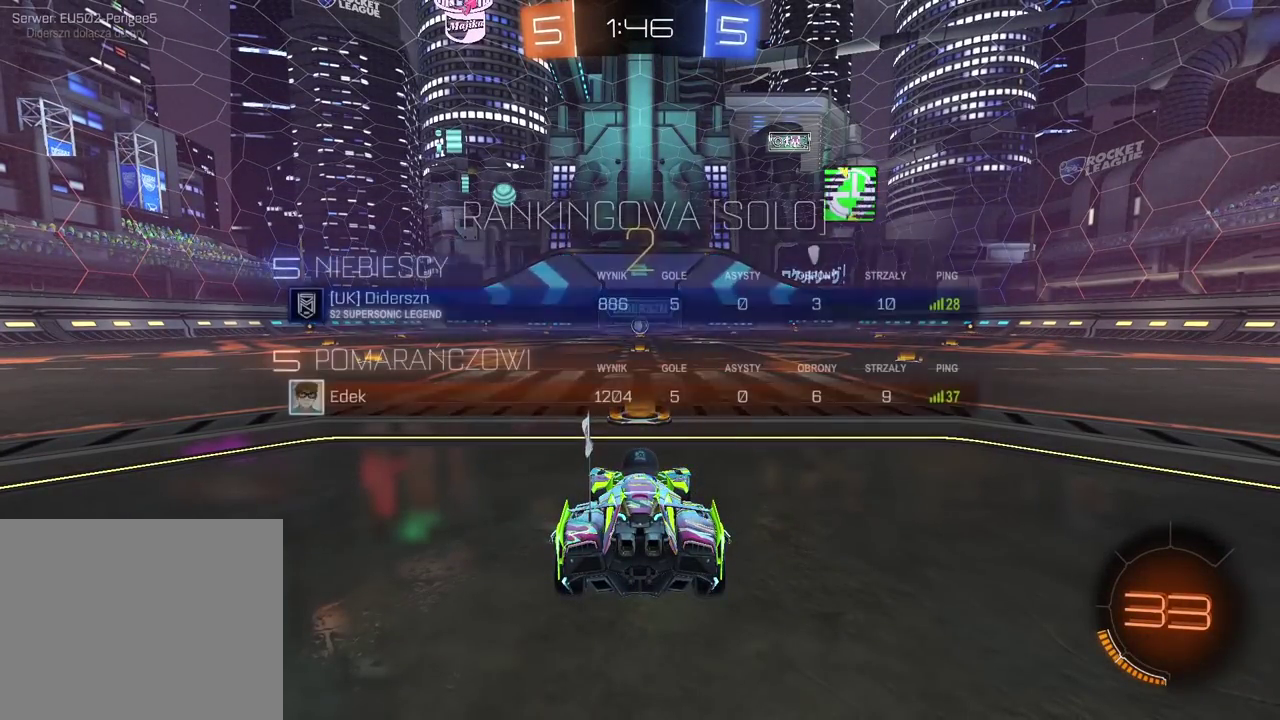
{"buttons": ["R2"], "left_stick": "center", "right_stick": "center", "events": [[83, "SELECT", "up"]]}
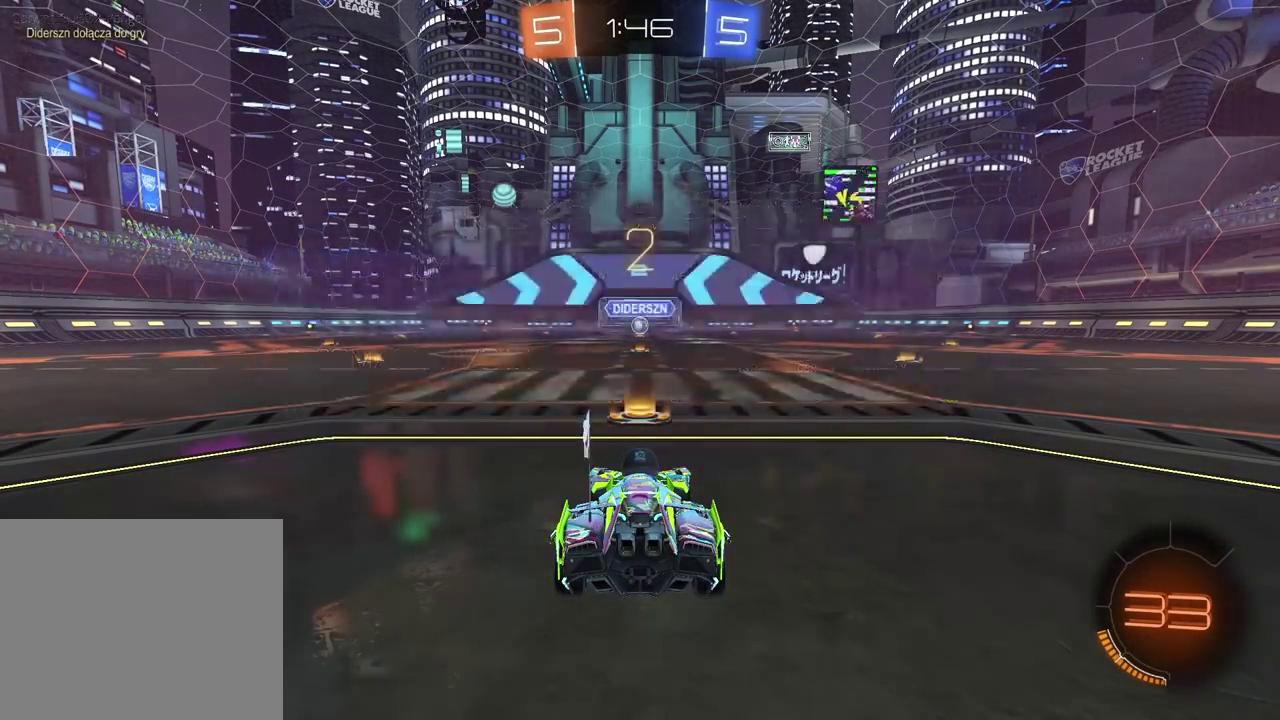
{"buttons": ["R2"], "left_stick": "center", "right_stick": "center", "events": [[33, "CIRCLE", "down"], [483, "CIRCLE", "up"]]}
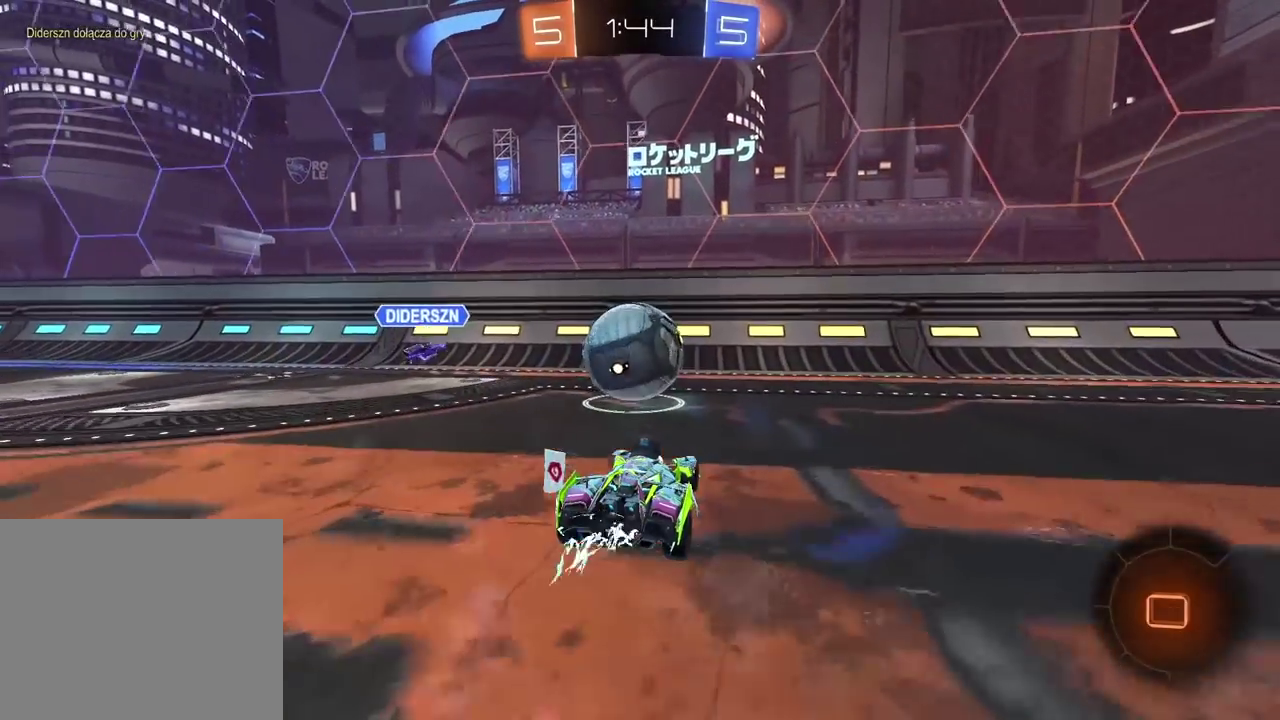
{"buttons": ["R2"], "left_stick": "right", "right_stick": "center", "events": [[83, "left_stick", "left"], [133, "left_stick", "center"], [217, "left_stick", "right"], [333, "L1", "down"], [500, "L1", "up"]]}
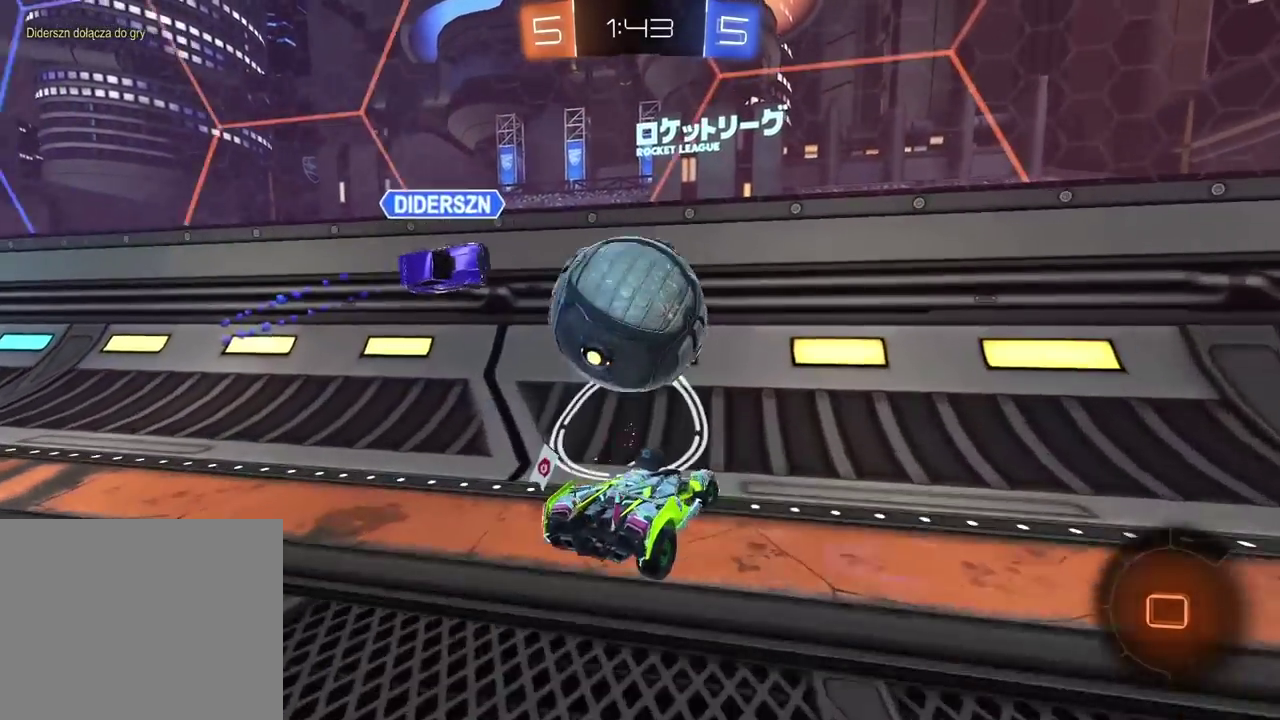
{"buttons": ["R2"], "left_stick": "right", "right_stick": "center", "events": []}
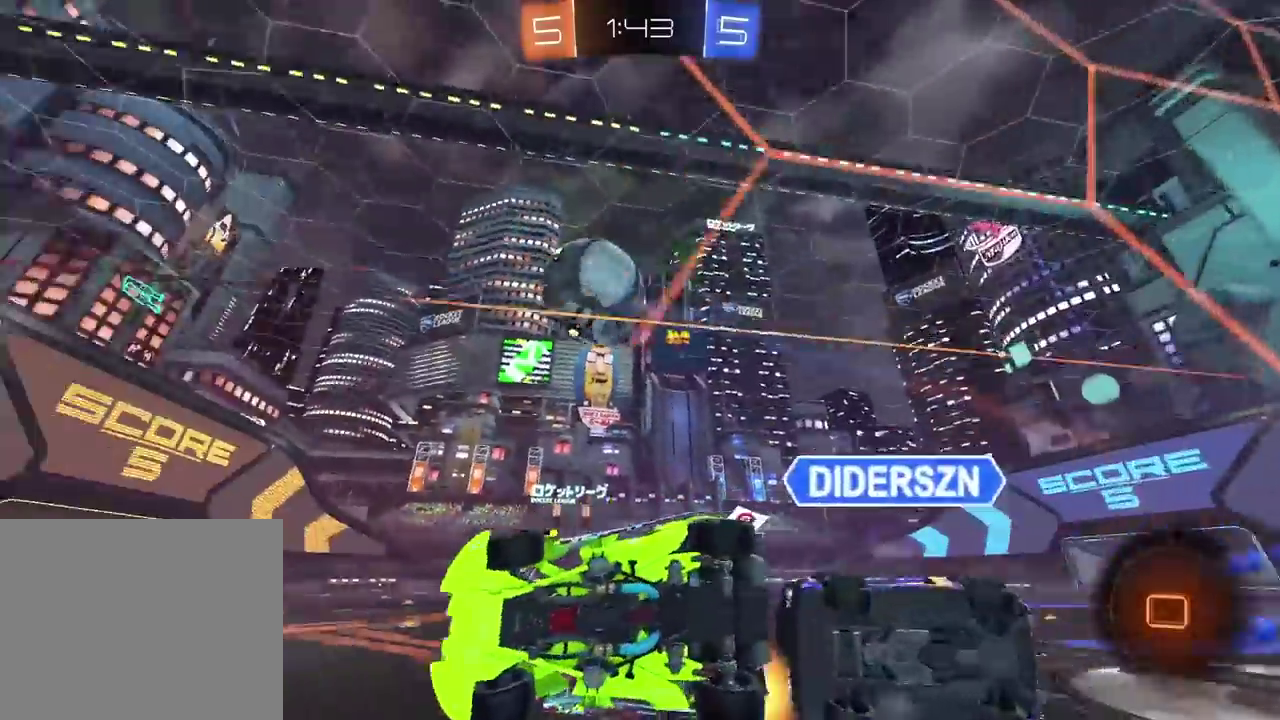
{"buttons": ["R2"], "left_stick": "down-left", "right_stick": "center", "events": [[167, "left_stick", "center"], [200, "TRIANGLE", "down"], [300, "TRIANGLE", "up"], [450, "left_stick", "down-left"]]}